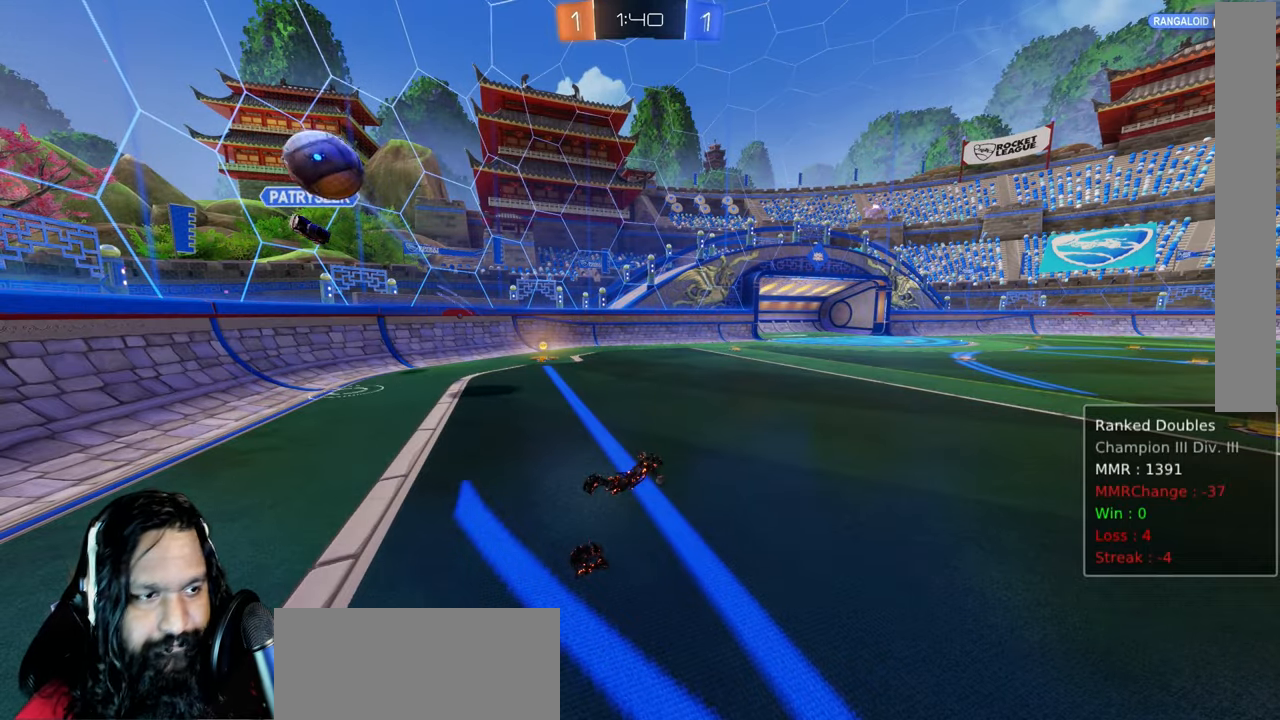
Gameplay with a controller (PlayStation layout); each line is a JSON object with the inputs held at the frame after it (dt_ms = milliseconds from this image to that frame). "events" lists button and stick changes between this image and that frame as [ms after this image, input, new state], when the widget could be followed in between. Not read: DPAD_LEFT L3 TOUCHPAD.
{"dt_ms": 500, "buttons": ["R2"], "left_stick": "center", "right_stick": "center", "events": []}
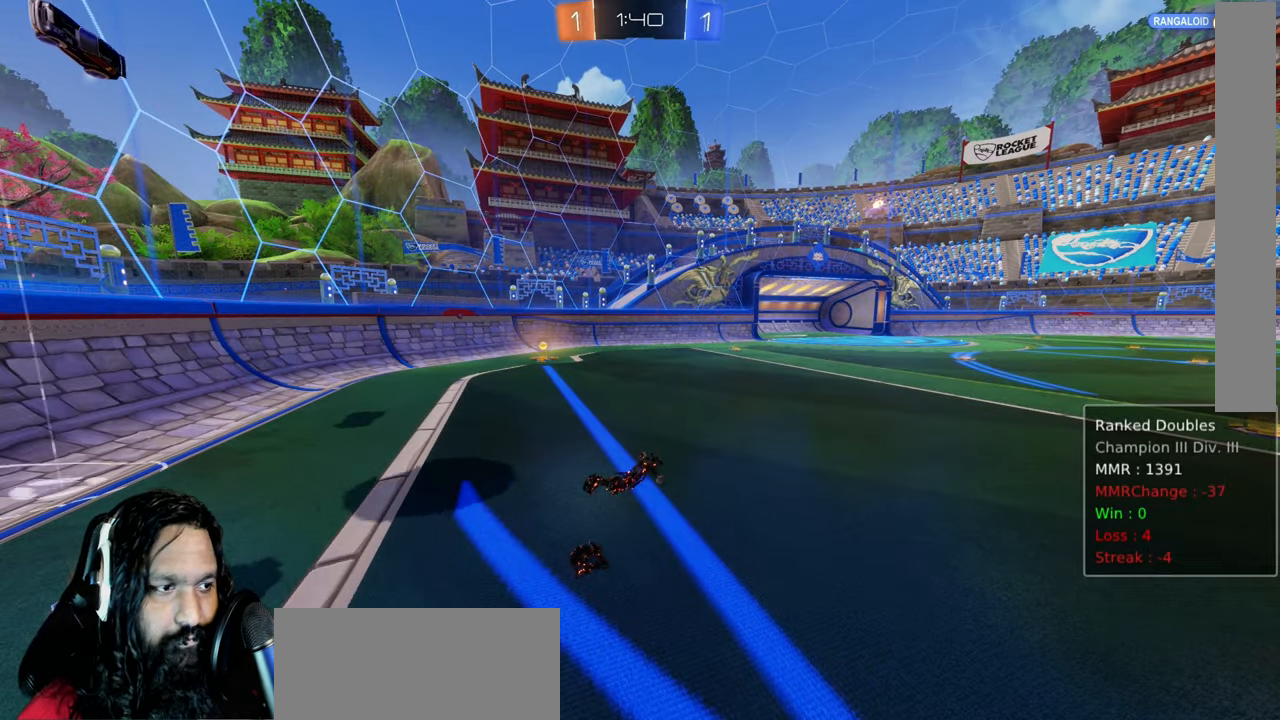
{"dt_ms": 500, "buttons": ["R2"], "left_stick": "center", "right_stick": "center", "events": []}
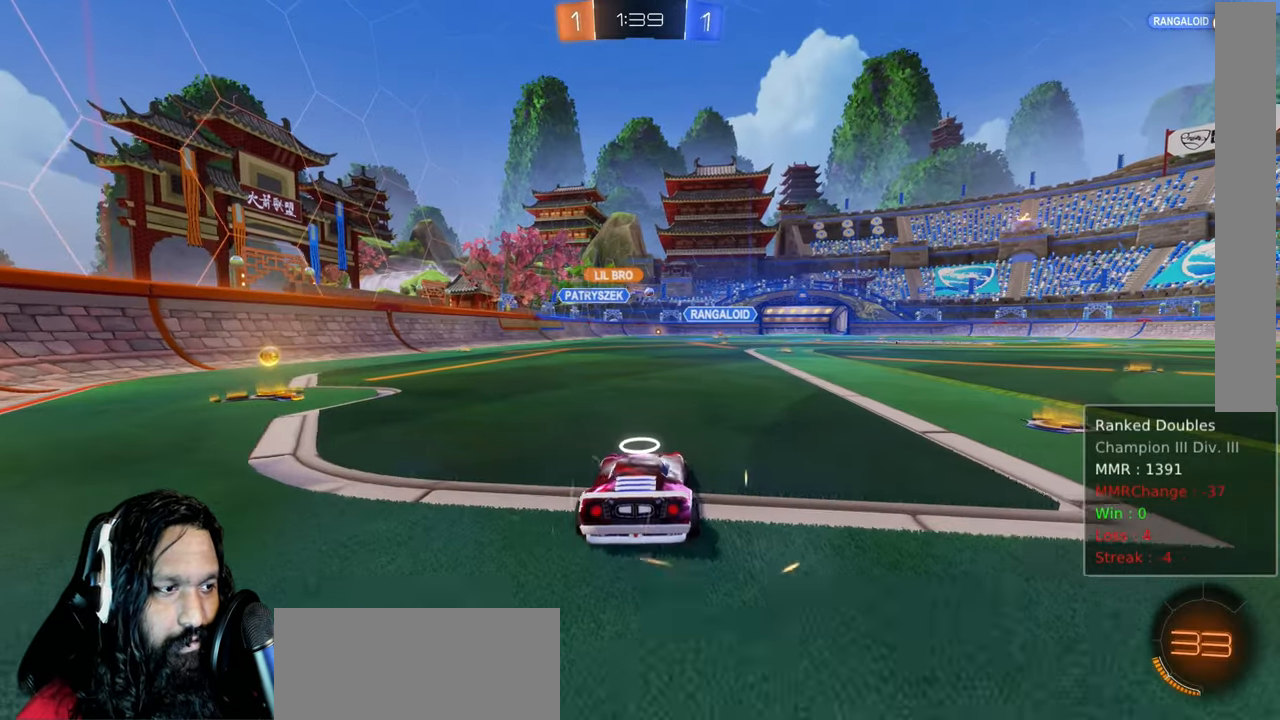
{"dt_ms": 500, "buttons": ["CIRCLE", "R2"], "left_stick": "up-left", "right_stick": "center", "events": [[33, "left_stick", "up-left"], [217, "CIRCLE", "down"]]}
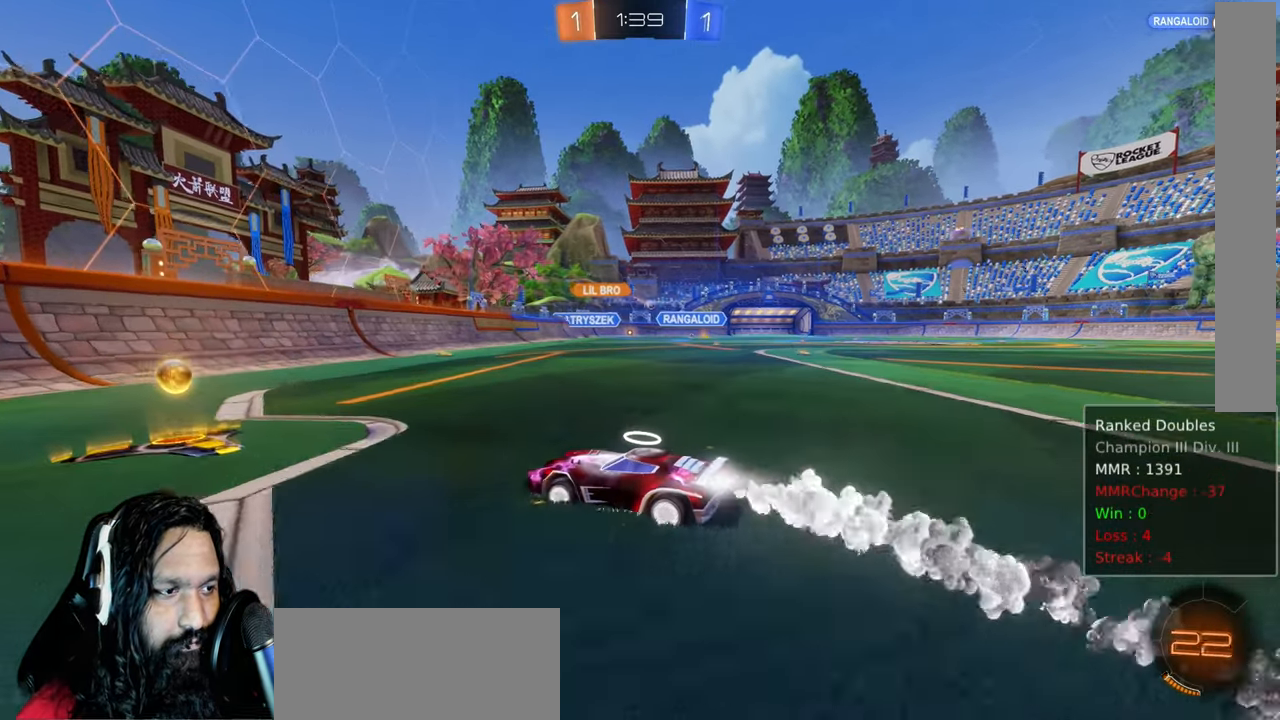
{"dt_ms": 500, "buttons": ["CIRCLE", "R2"], "left_stick": "right", "right_stick": "center", "events": [[133, "left_stick", "down-right"], [167, "CIRCLE", "up"], [167, "L1", "down"], [183, "left_stick", "right"], [317, "L1", "up"], [433, "CIRCLE", "down"]]}
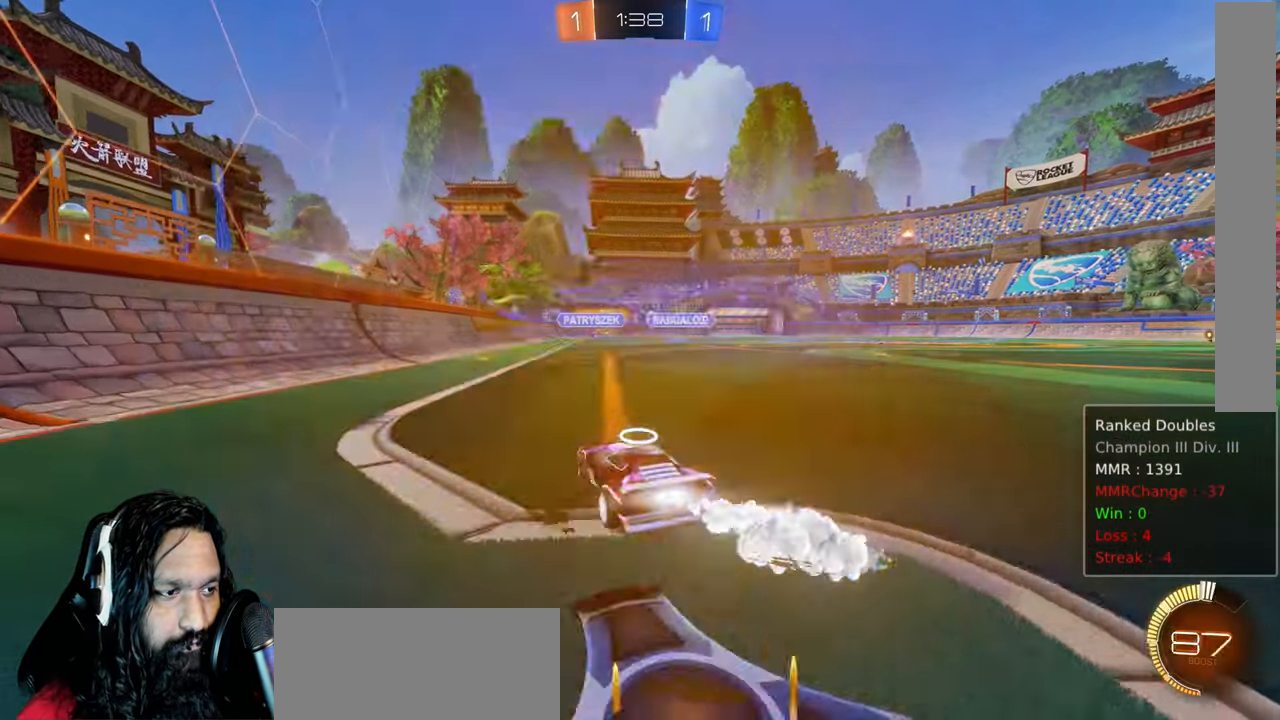
{"dt_ms": 1000, "buttons": ["R2"], "left_stick": "center", "right_stick": "center", "events": [[433, "L1", "down"], [450, "left_stick", "up-right"], [467, "CROSS", "down"], [550, "CROSS", "up"], [583, "left_stick", "up-left"], [650, "CROSS", "down"], [750, "left_stick", "down-left"], [783, "CROSS", "up"], [783, "L1", "up"], [800, "left_stick", "center"], [917, "CIRCLE", "up"]]}
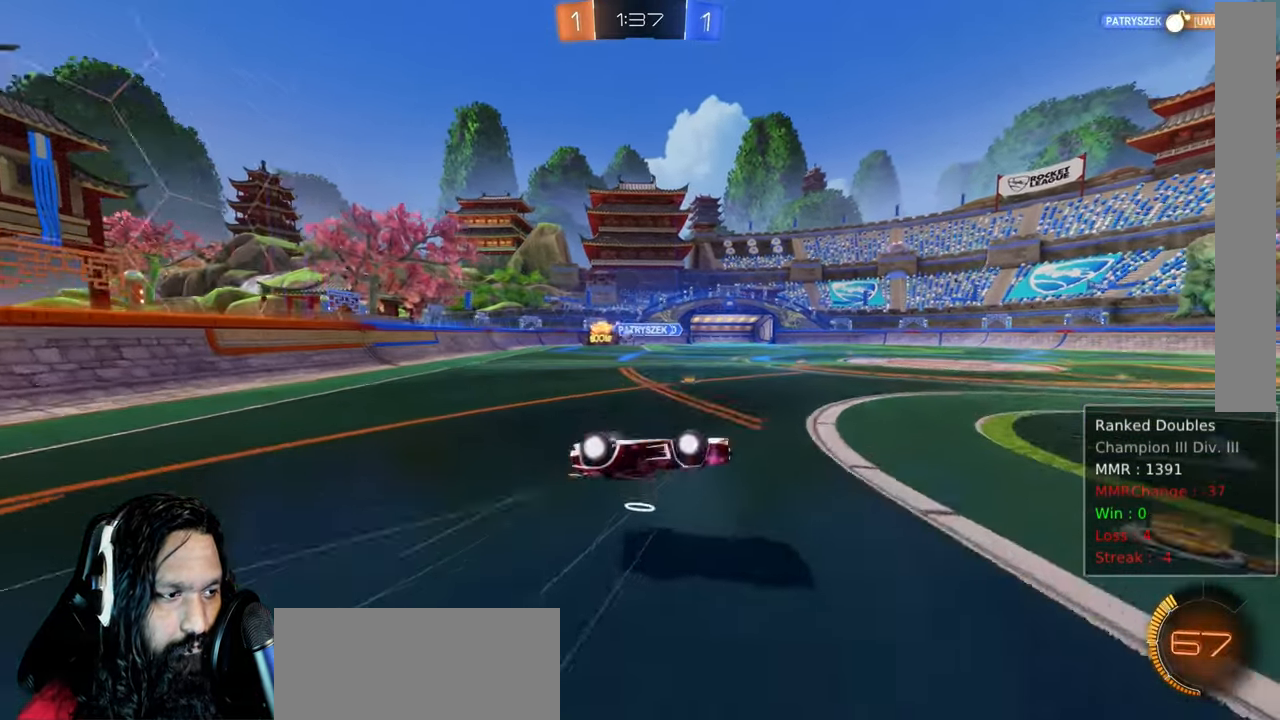
{"dt_ms": 1000, "buttons": ["CIRCLE", "R2"], "left_stick": "up-left", "right_stick": "center"}
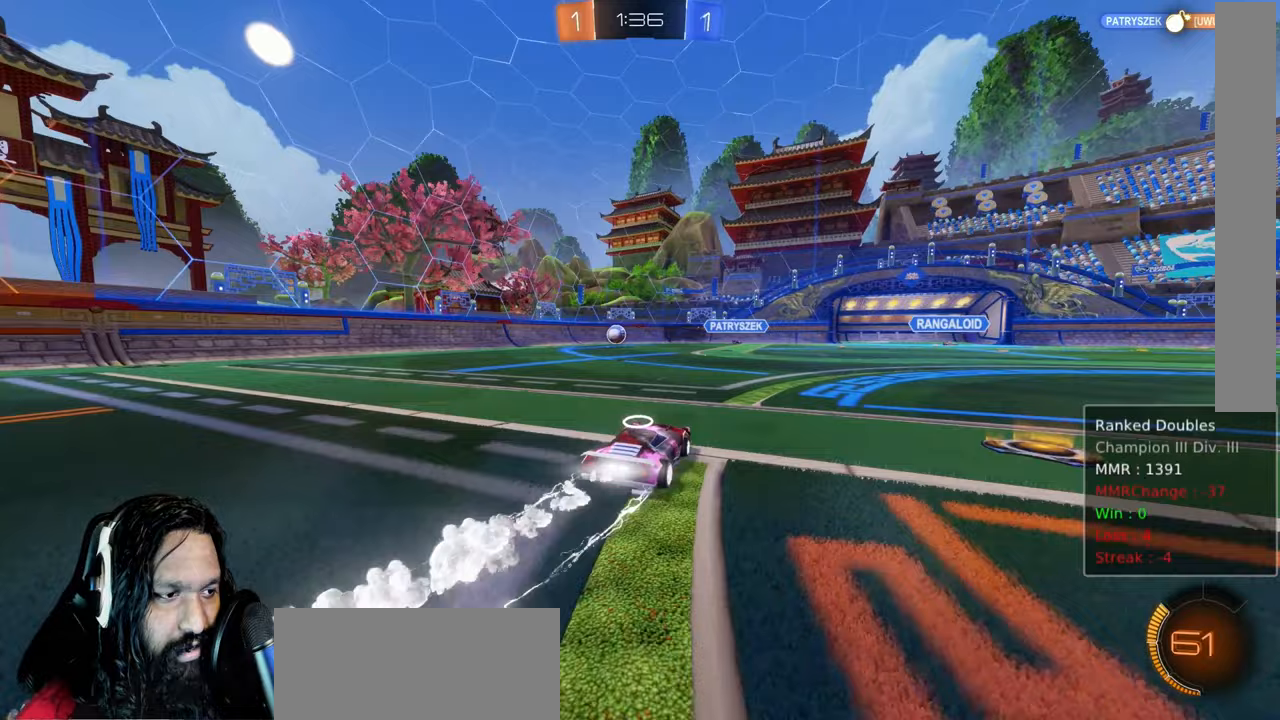
{"dt_ms": 500, "buttons": ["R2"], "left_stick": "up-left", "right_stick": "center", "events": [[283, "CIRCLE", "up"]]}
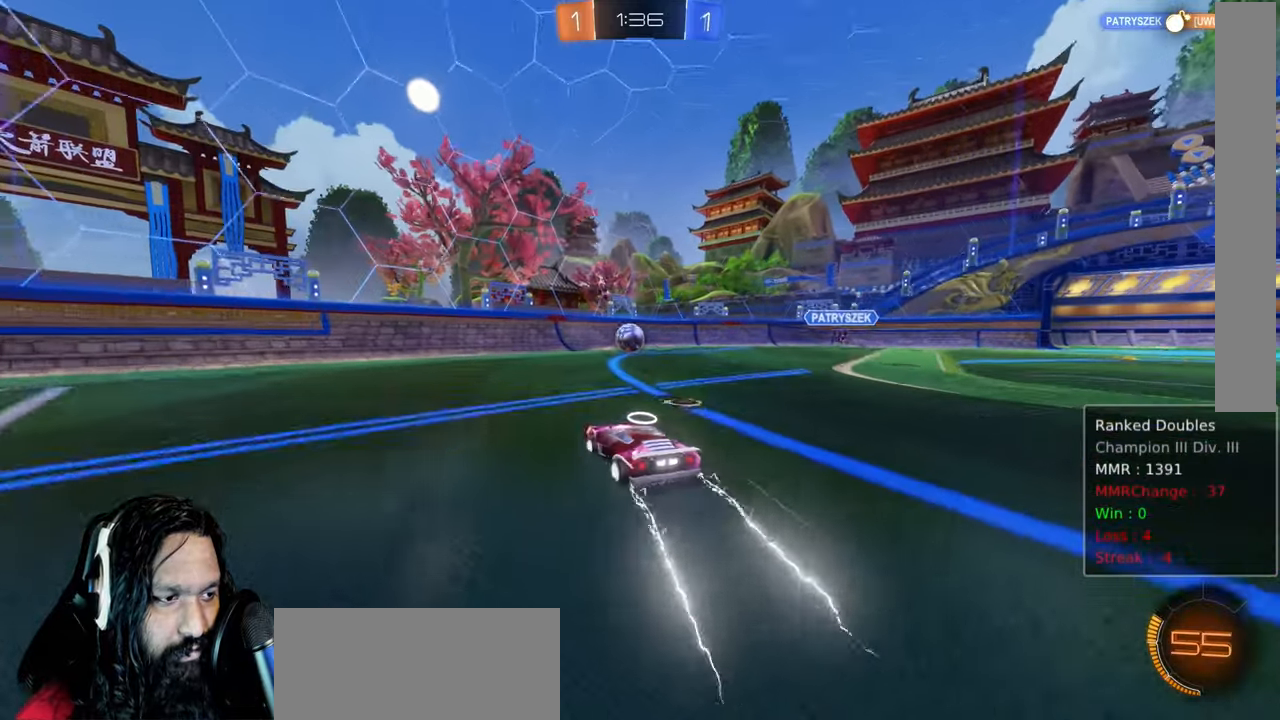
{"dt_ms": 500, "buttons": ["L1", "R2"], "left_stick": "down-right", "right_stick": "center", "events": [[350, "left_stick", "center"], [417, "left_stick", "down-right"], [483, "L1", "down"]]}
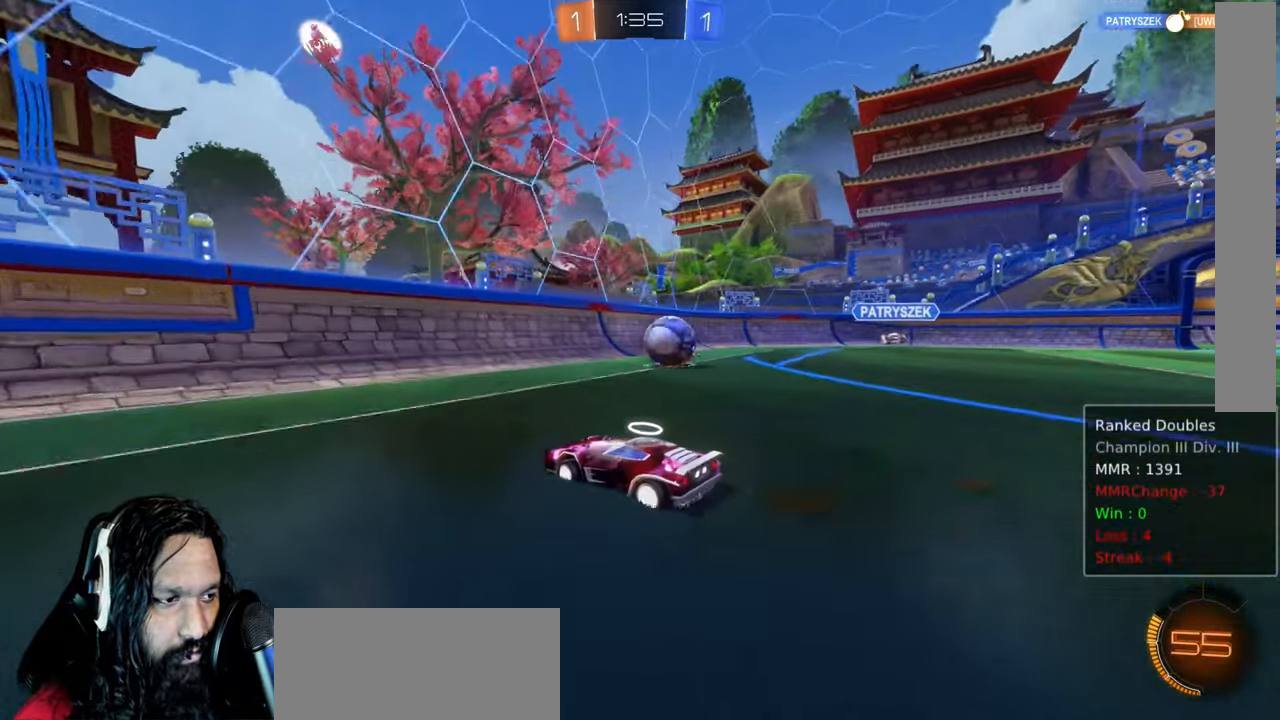
{"dt_ms": 500, "buttons": ["CIRCLE", "TRIANGLE", "L1", "R2"], "left_stick": "right", "right_stick": "center"}